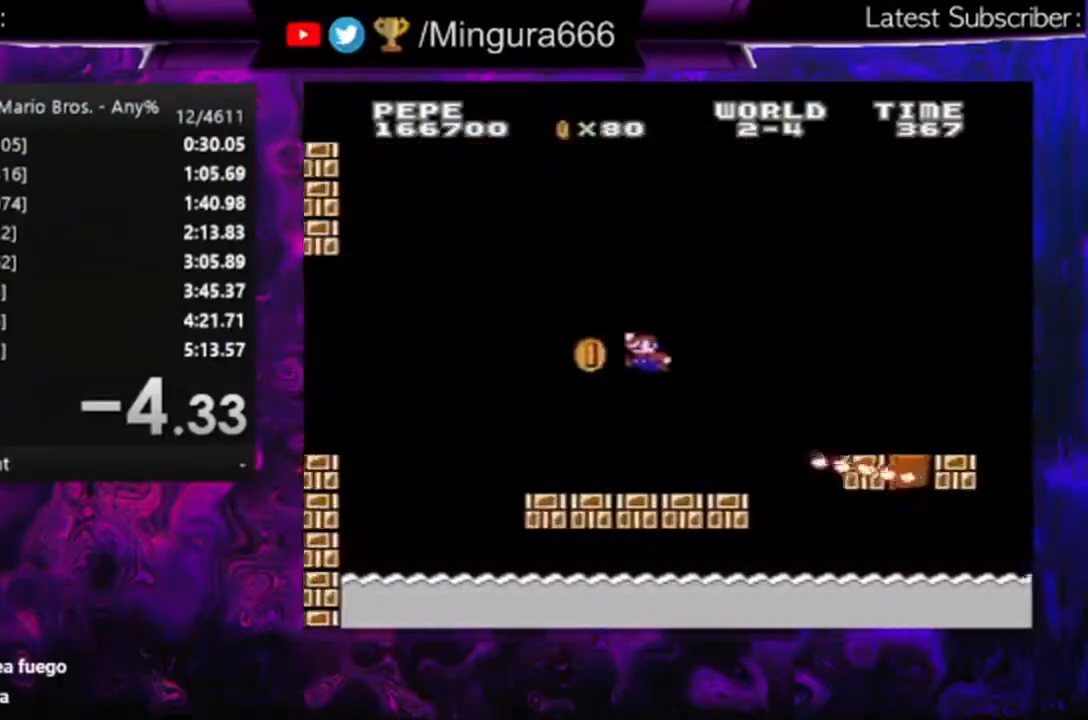
Gameplay with a controller (Nintendo layout); each line is a JSON object with the inputs held at the frame after it (dt_ms = milliseconds from this image to that frame). "events" lists button and stick changes between this image and that frame as [ms after this image, input, new state], when the widget could be followed in between. Not read: L3 R3.
{"dt_ms": 500, "buttons": ["B"], "events": [[167, "A", "up"]]}
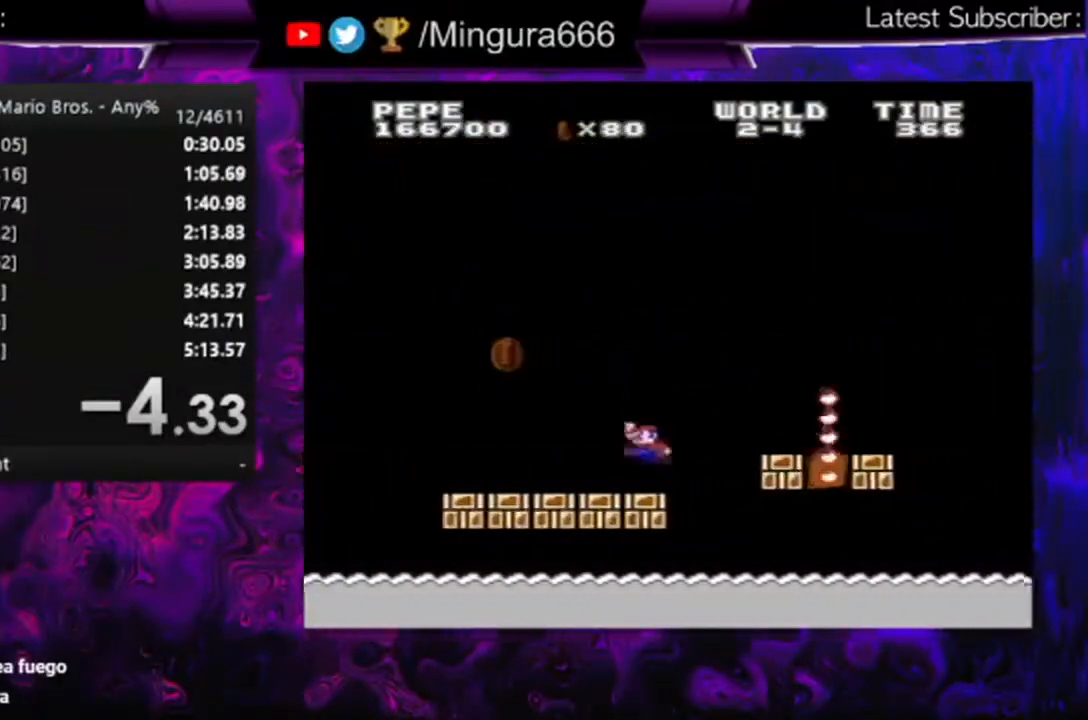
{"dt_ms": 1000, "buttons": ["A", "B"]}
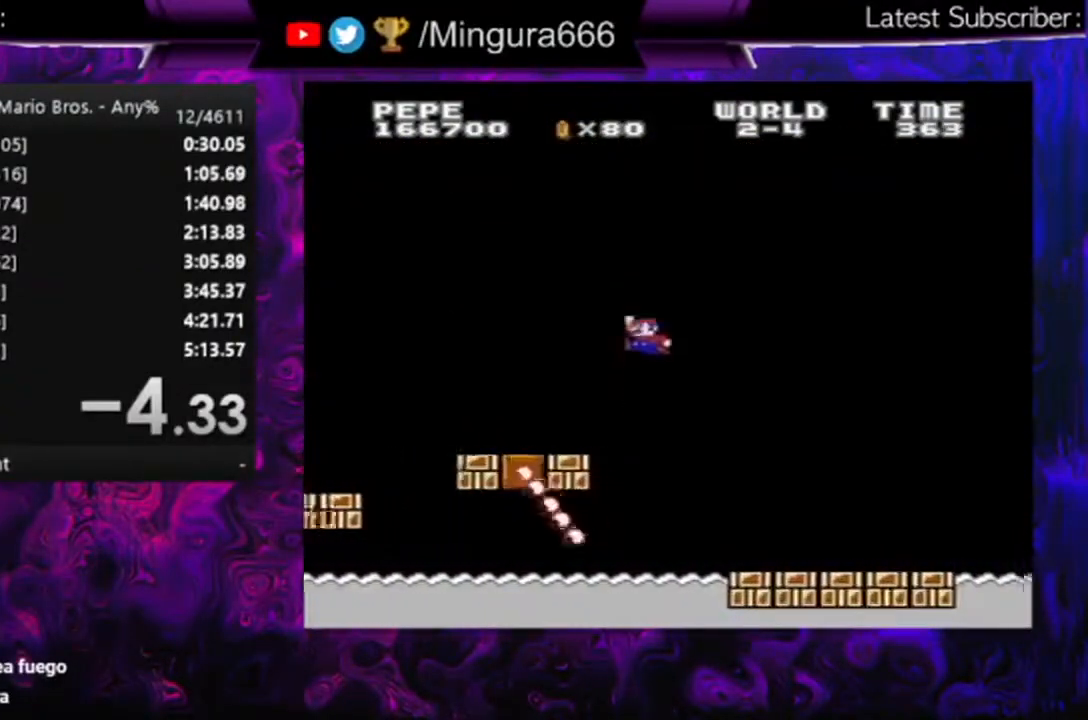
{"dt_ms": 500, "buttons": ["B", "DPAD_RIGHT"], "events": [[167, "A", "up"], [500, "DPAD_RIGHT", "down"]]}
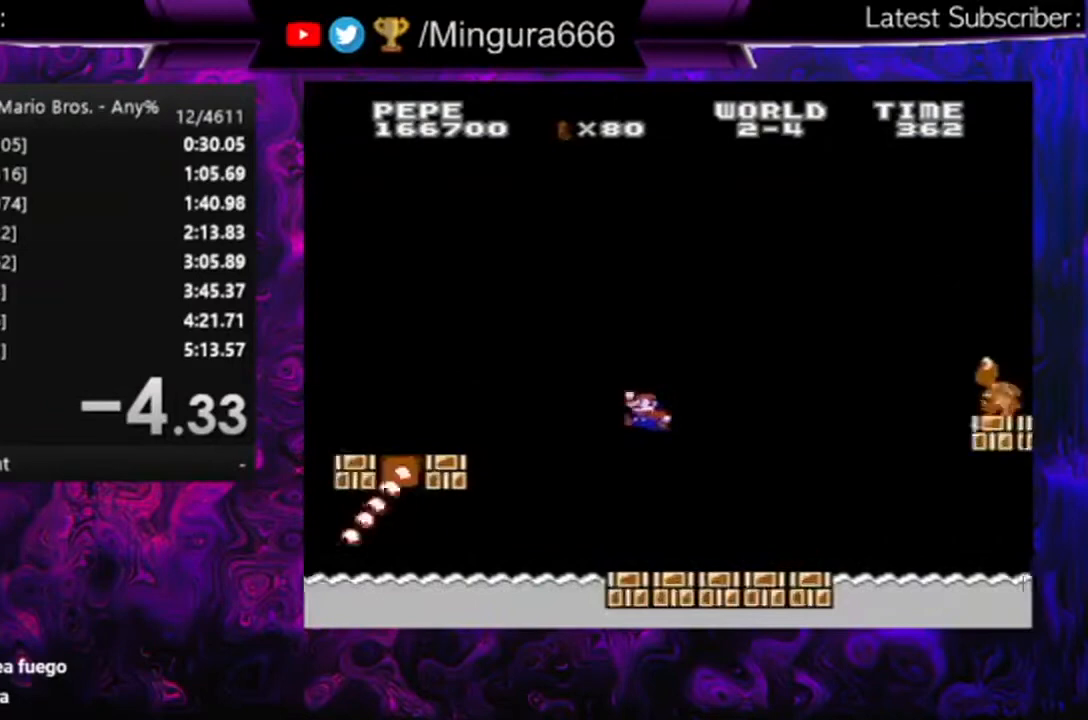
{"dt_ms": 500, "buttons": ["A", "B", "DPAD_RIGHT"], "events": [[300, "A", "down"]]}
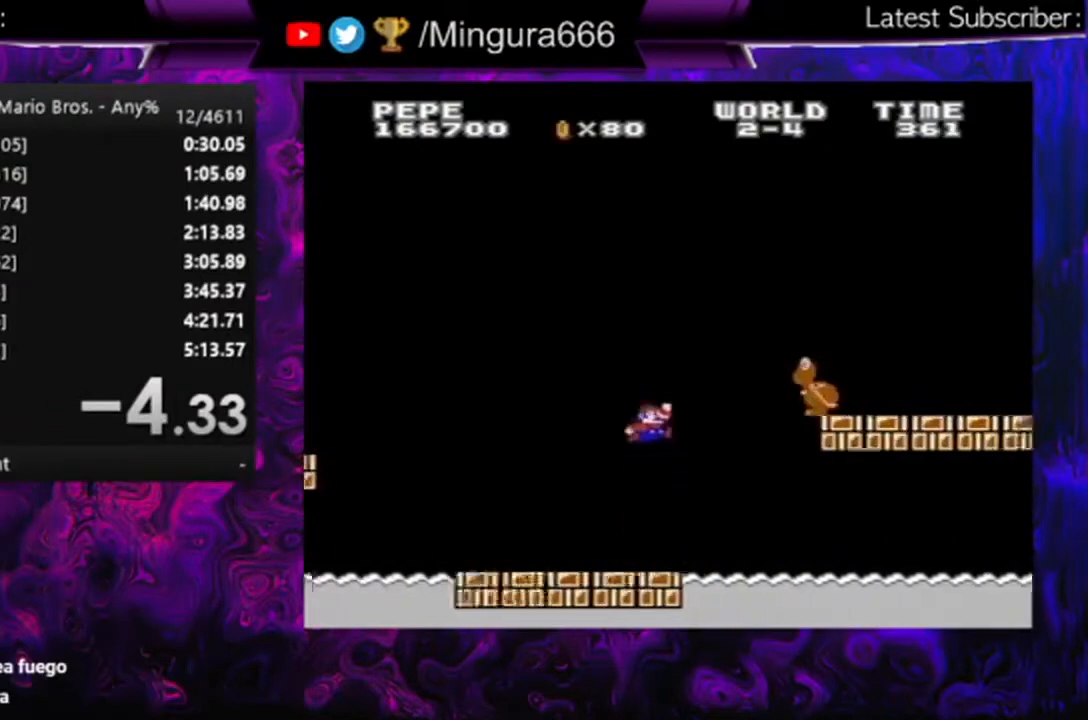
{"dt_ms": 500, "buttons": ["B", "DPAD_RIGHT"], "events": [[367, "A", "up"]]}
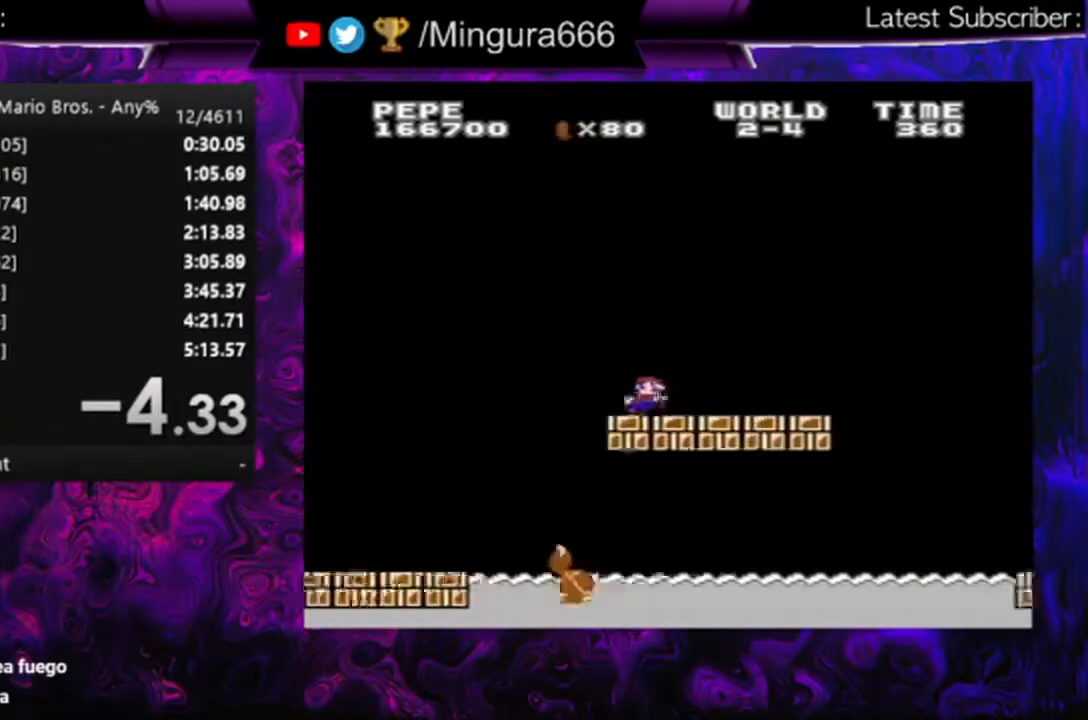
{"dt_ms": 500, "buttons": ["B"], "events": [[333, "A", "down"], [467, "A", "up"], [500, "DPAD_RIGHT", "up"]]}
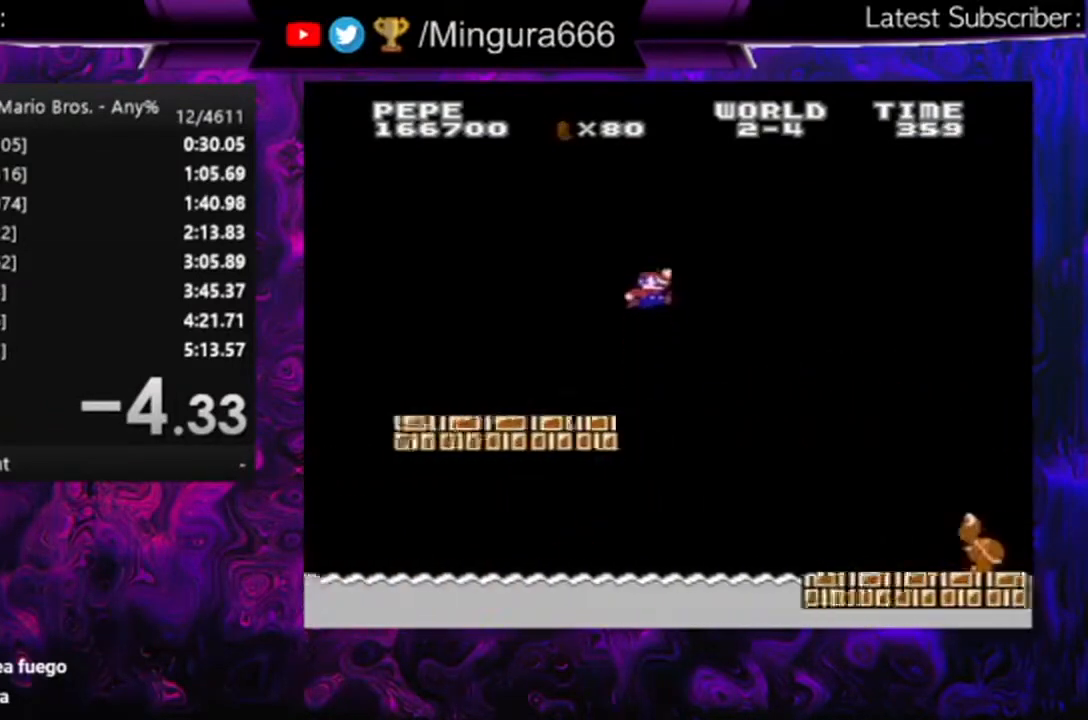
{"dt_ms": 500, "buttons": ["B", "DPAD_LEFT"], "events": [[233, "DPAD_LEFT", "down"]]}
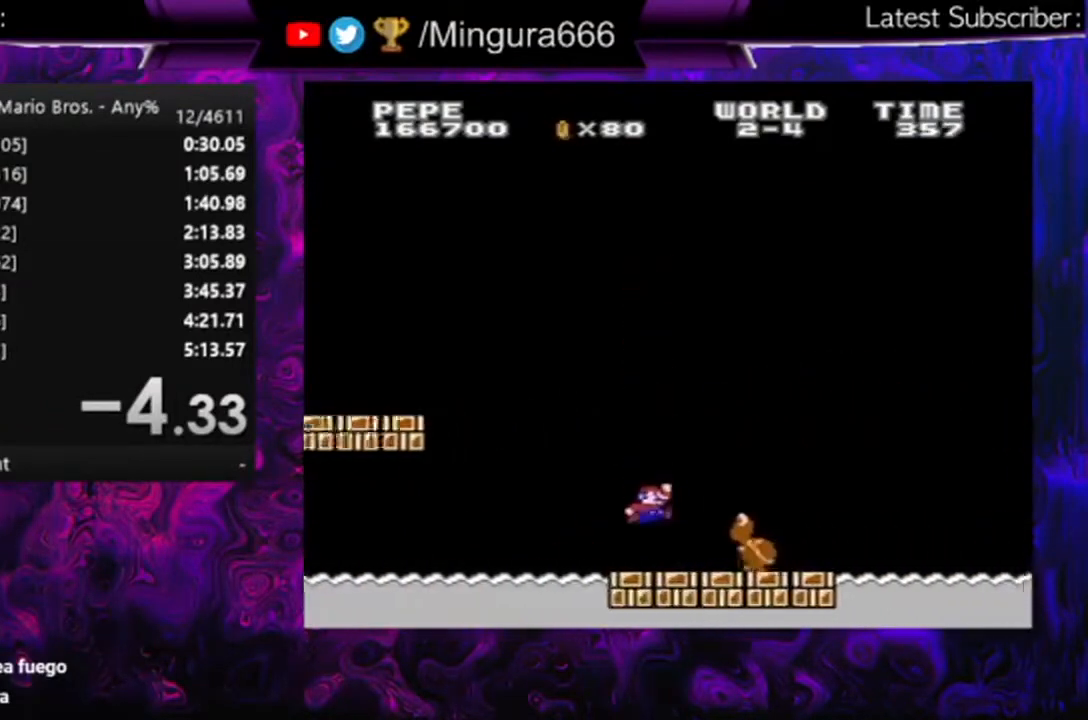
{"dt_ms": 500, "buttons": ["A", "B"], "events": [[200, "A", "down"], [500, "DPAD_LEFT", "up"]]}
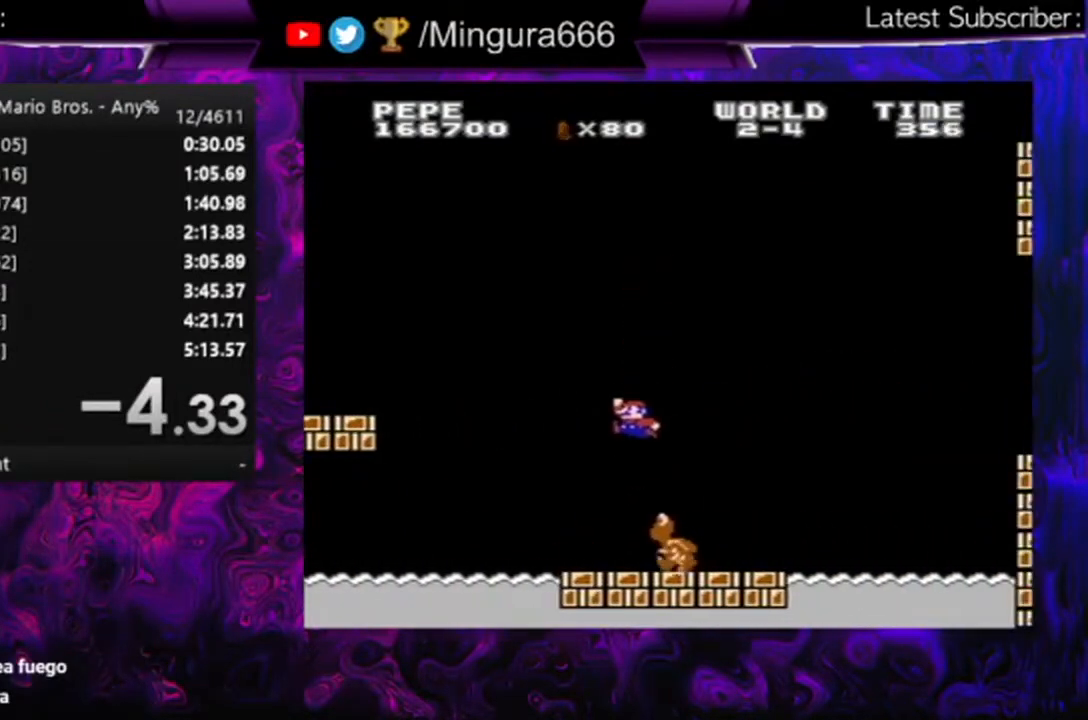
{"dt_ms": 500, "buttons": ["A", "B", "DPAD_RIGHT"], "events": [[200, "DPAD_RIGHT", "down"]]}
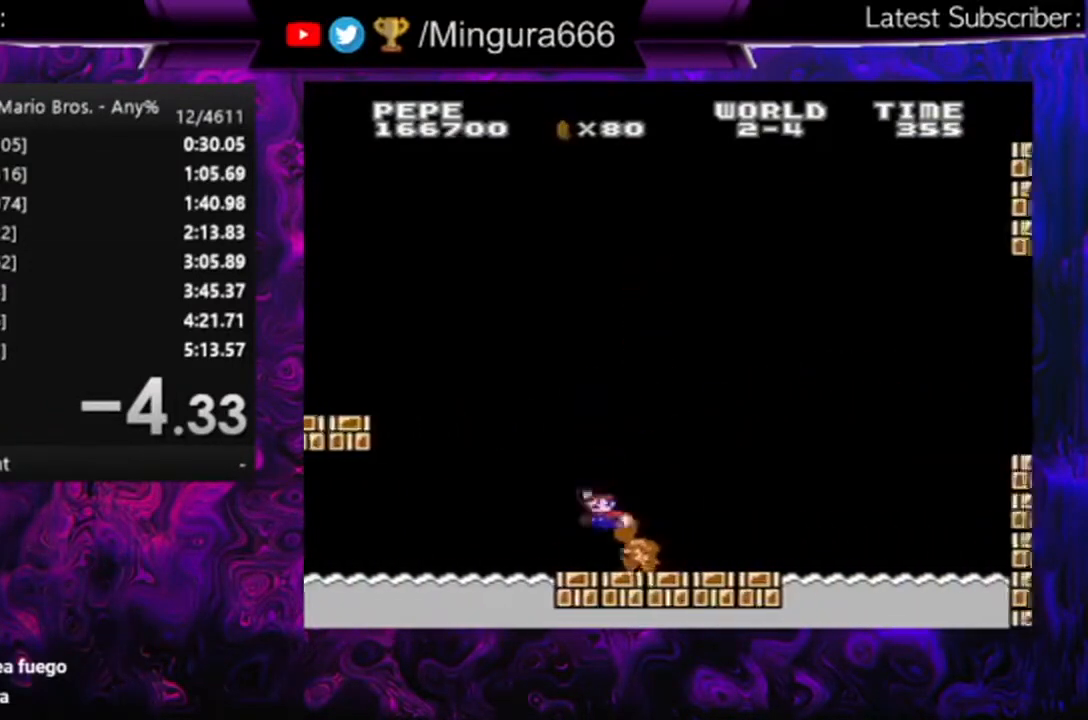
{"dt_ms": 500, "buttons": ["B", "DPAD_LEFT"], "events": [[167, "DPAD_RIGHT", "up"], [300, "A", "up"], [400, "DPAD_LEFT", "down"]]}
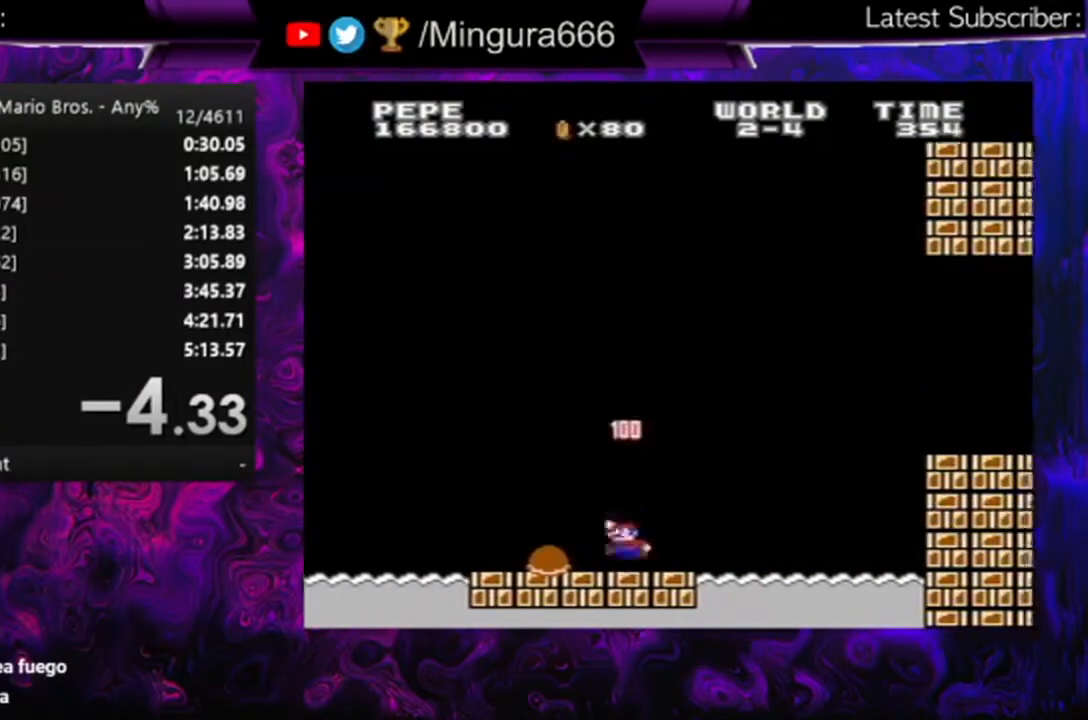
{"dt_ms": 500, "buttons": ["B"], "events": [[500, "DPAD_LEFT", "up"]]}
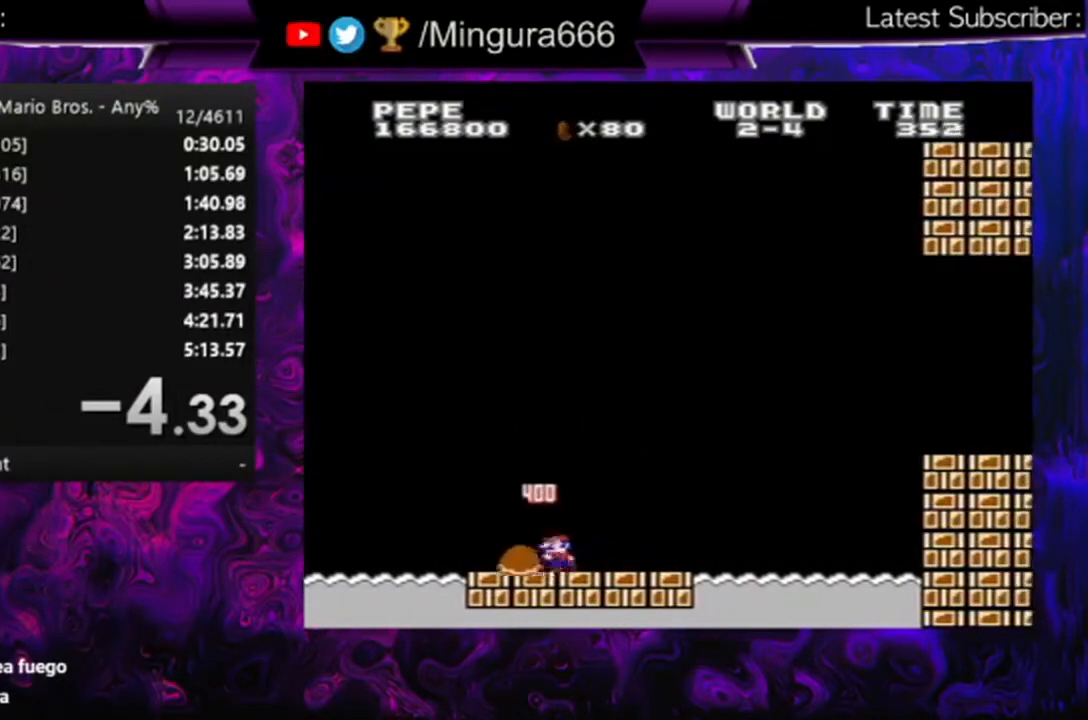
{"dt_ms": 500, "buttons": ["B", "DPAD_RIGHT"], "events": [[33, "DPAD_RIGHT", "down"]]}
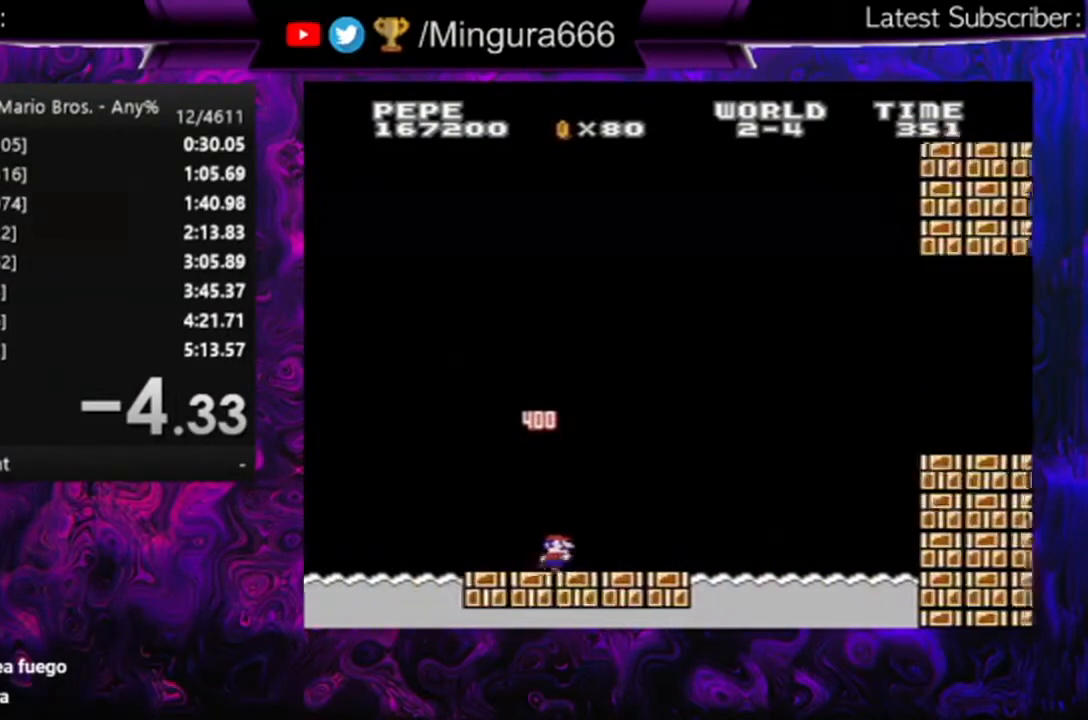
{"dt_ms": 500, "buttons": ["A", "B", "DPAD_RIGHT"], "events": [[433, "A", "down"]]}
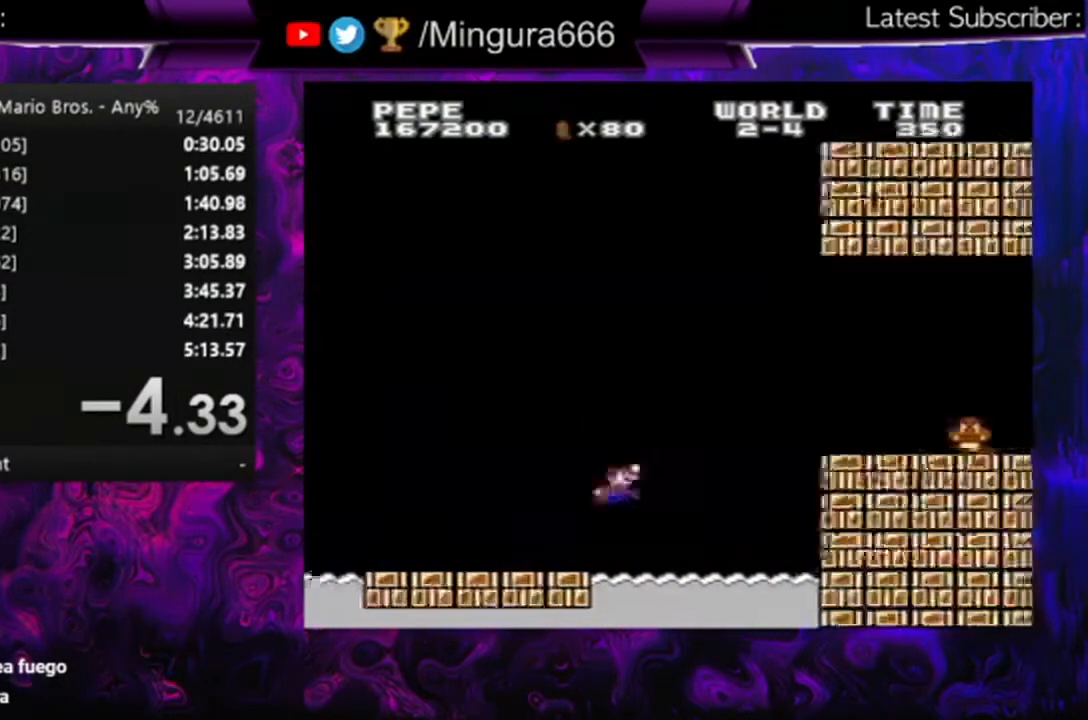
{"dt_ms": 500, "buttons": ["B", "DPAD_LEFT"], "events": [[367, "A", "up"], [367, "DPAD_RIGHT", "up"], [367, "DPAD_UP", "down"], [400, "DPAD_LEFT", "down"], [400, "DPAD_UP", "up"]]}
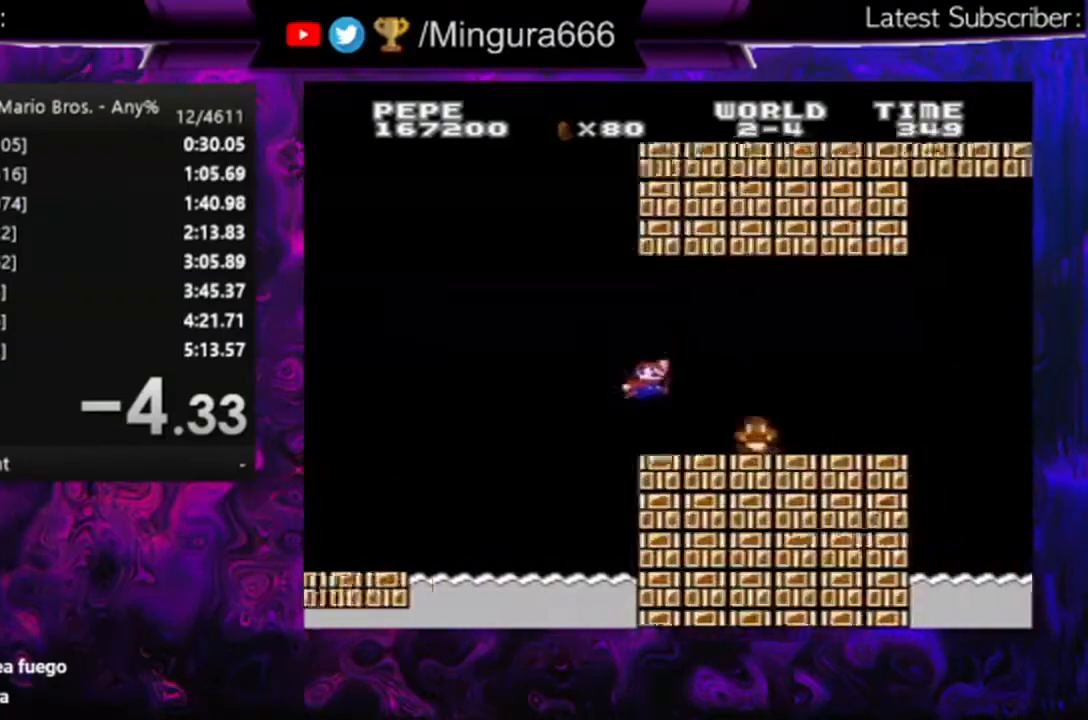
{"dt_ms": 500, "buttons": ["B"], "events": [[167, "A", "down"], [200, "DPAD_LEFT", "up"], [267, "A", "up"]]}
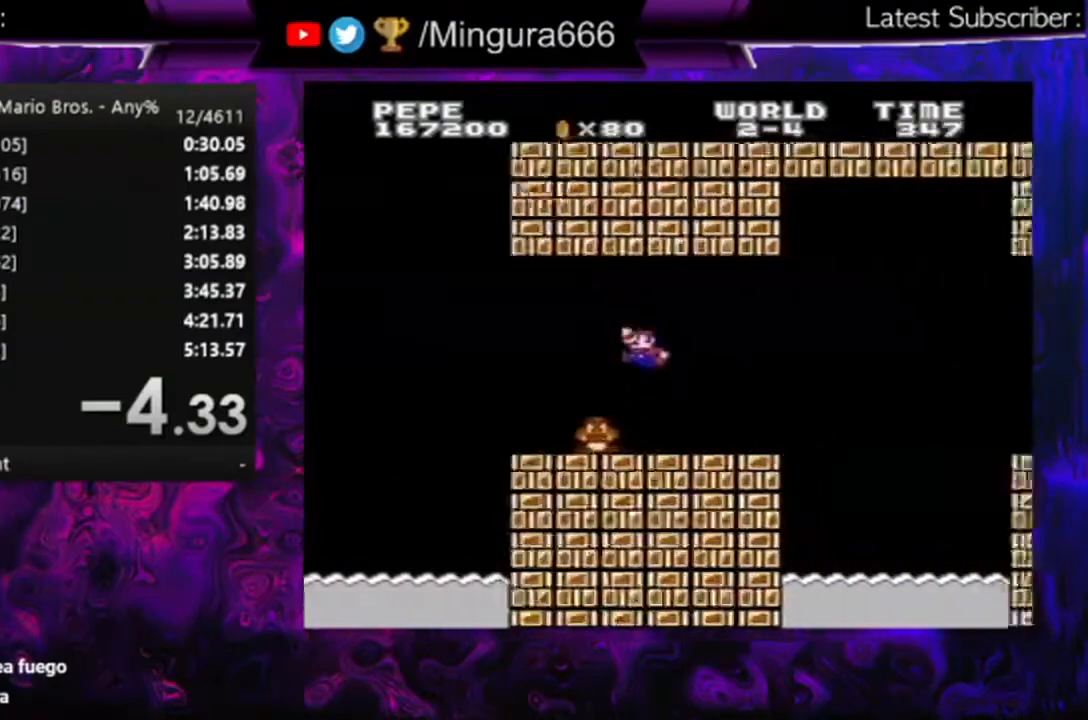
{"dt_ms": 500, "buttons": ["A", "B", "DPAD_RIGHT"], "events": [[67, "DPAD_RIGHT", "down"], [400, "A", "down"]]}
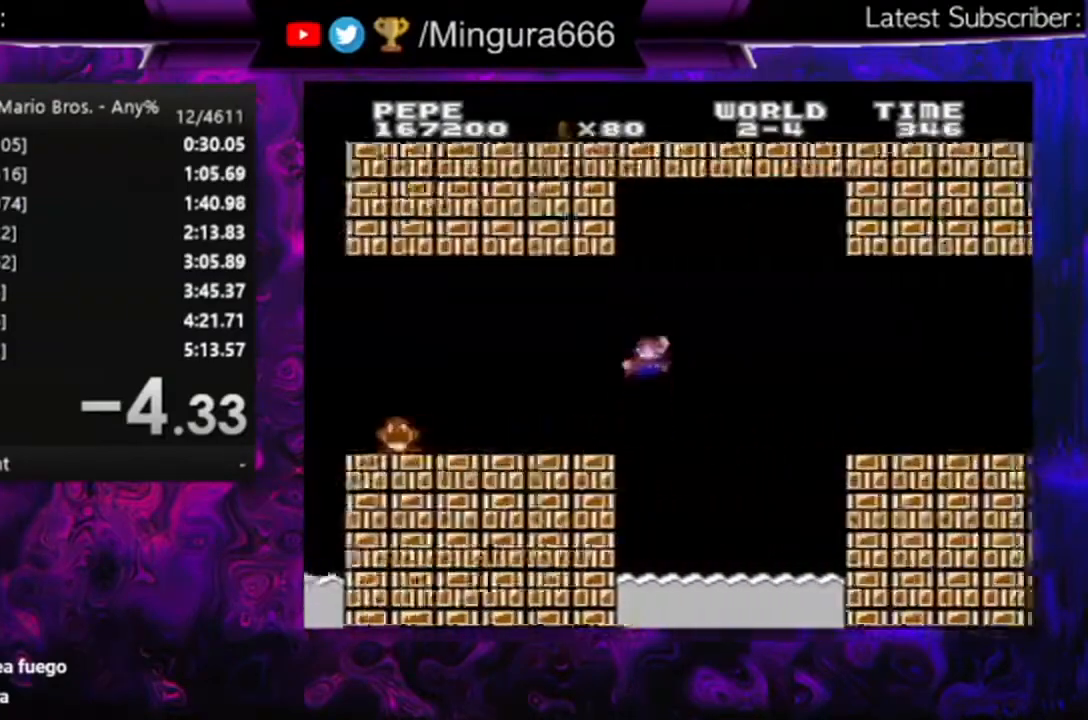
{"dt_ms": 500, "buttons": ["B", "DPAD_RIGHT"], "events": [[167, "A", "up"], [167, "B", "up"], [300, "B", "down"]]}
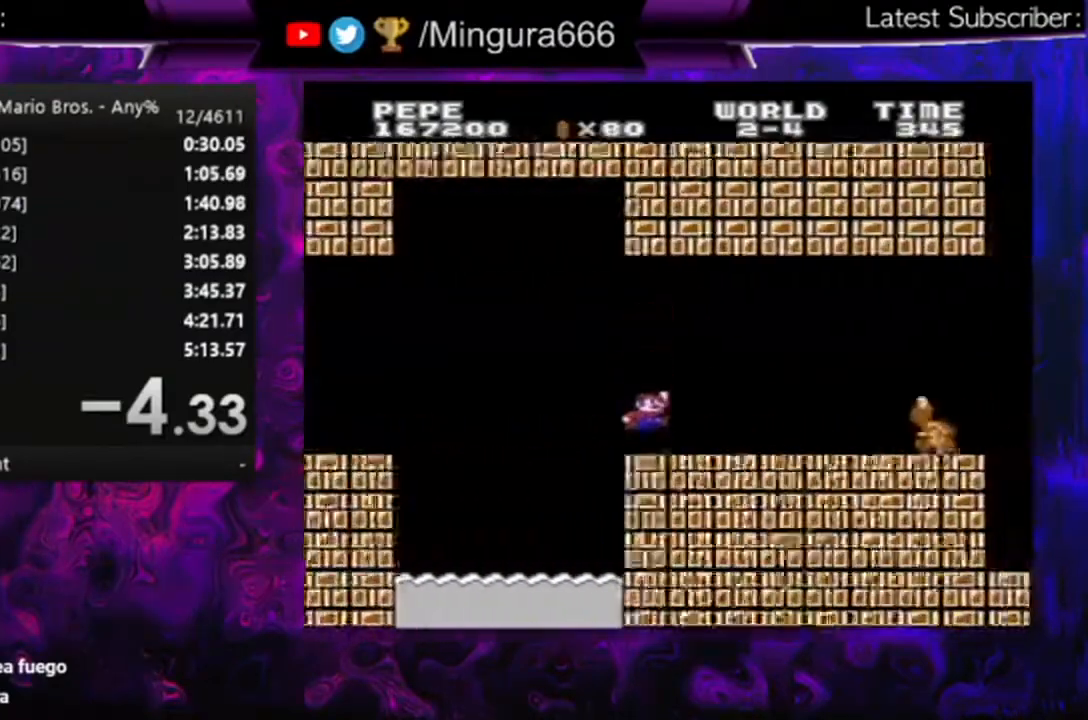
{"dt_ms": 500, "buttons": ["B", "DPAD_RIGHT"], "events": [[167, "A", "down"], [300, "A", "up"]]}
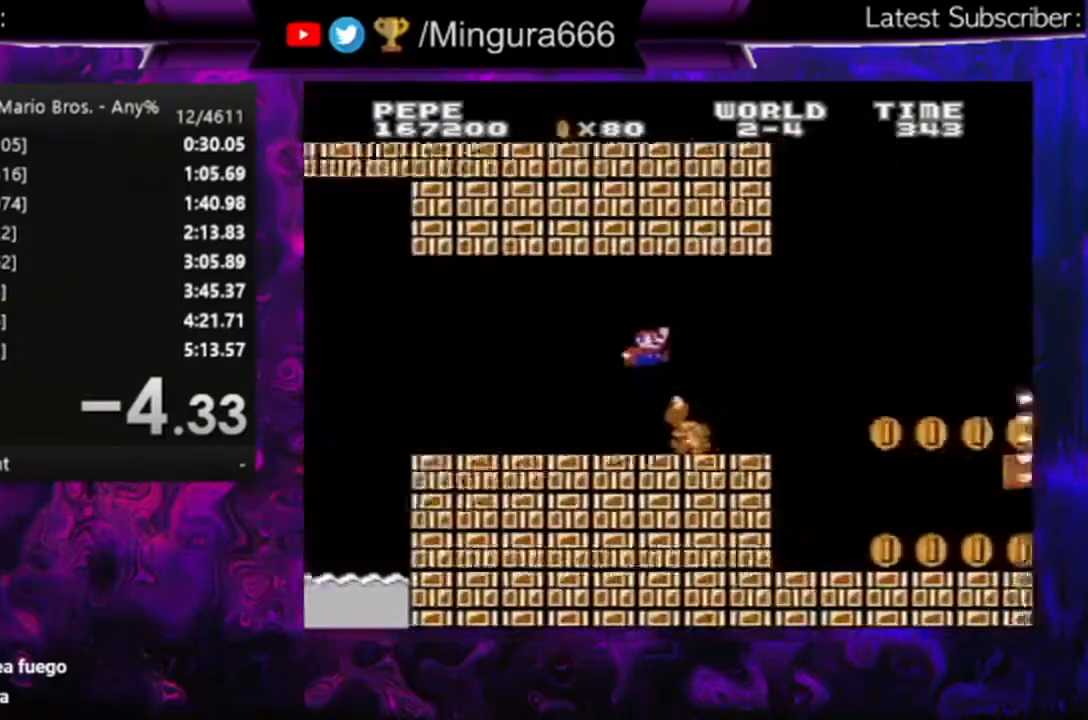
{"dt_ms": 500, "buttons": ["B"], "events": [[167, "DPAD_RIGHT", "up"], [267, "DPAD_LEFT", "down"], [367, "DPAD_LEFT", "up"], [367, "DPAD_UP", "down"], [433, "DPAD_UP", "up"]]}
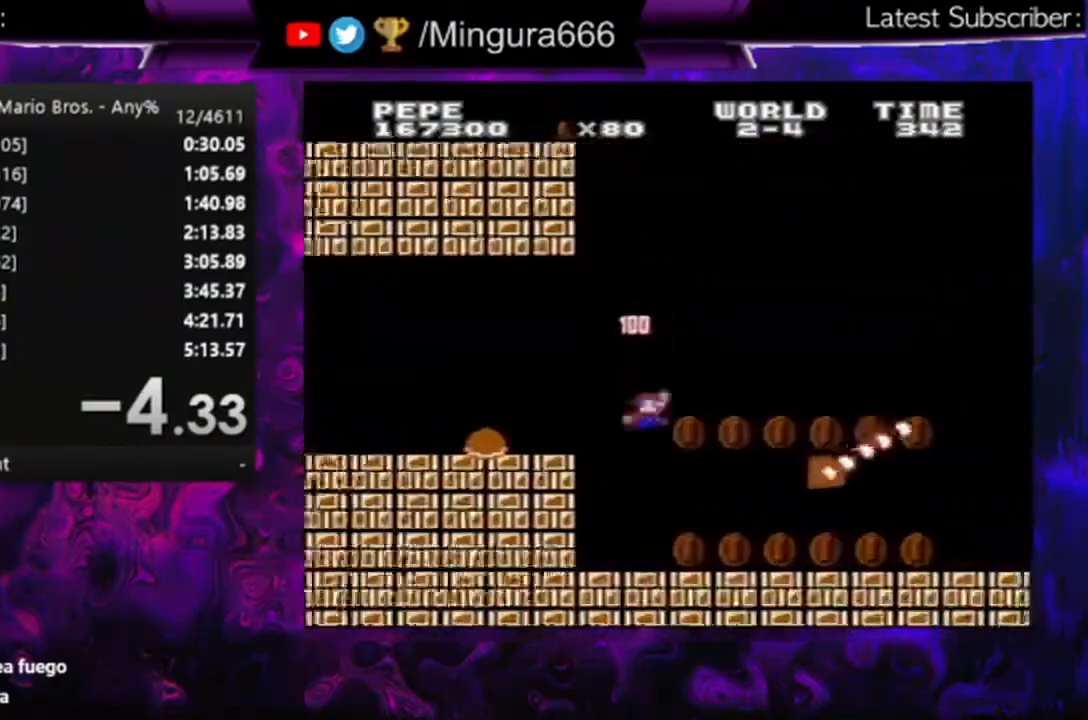
{"dt_ms": 500, "buttons": ["B", "DPAD_LEFT"]}
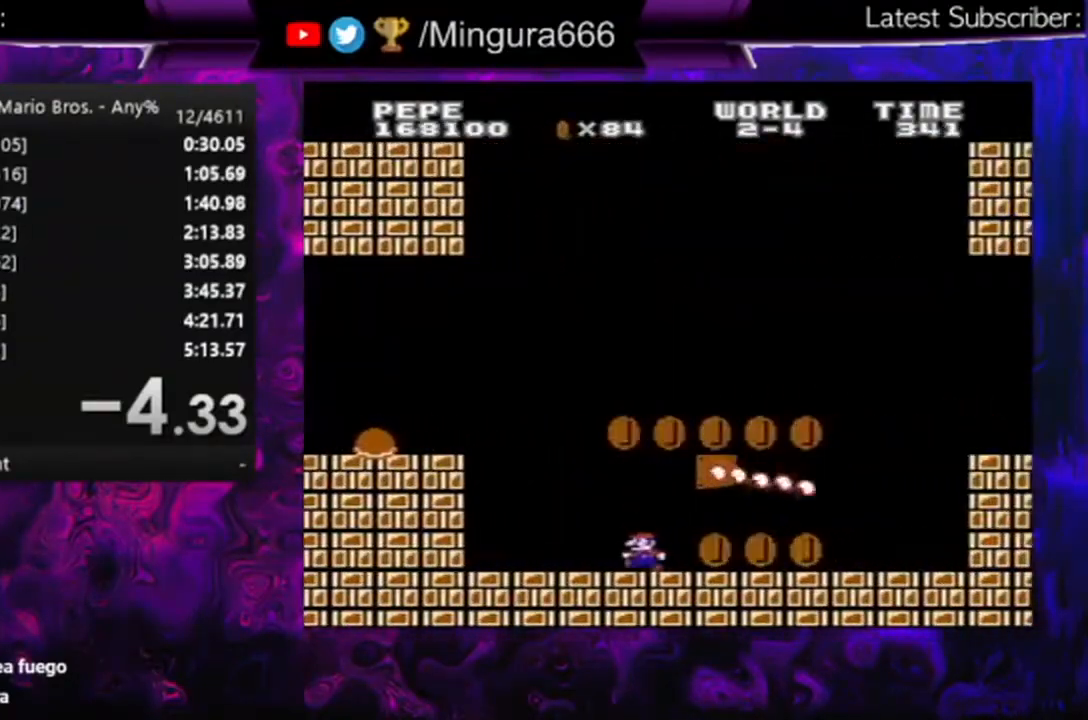
{"dt_ms": 500, "buttons": ["B", "DPAD_LEFT"], "events": []}
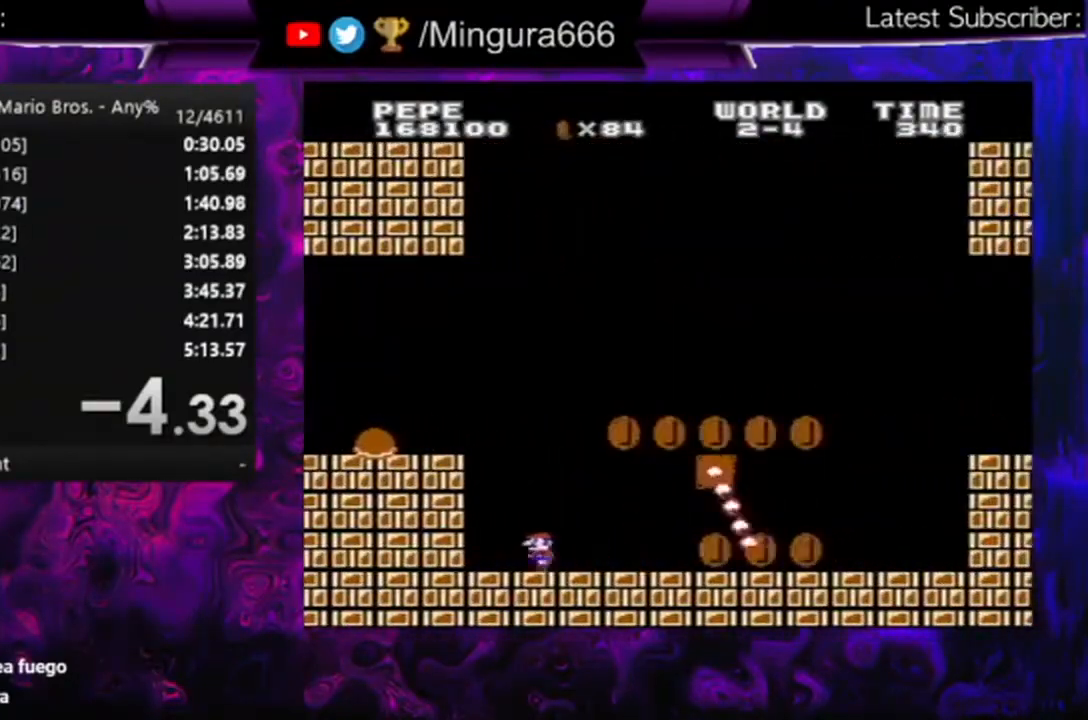
{"dt_ms": 500, "buttons": ["B", "DPAD_RIGHT"], "events": [[33, "DPAD_LEFT", "up"], [167, "DPAD_RIGHT", "down"]]}
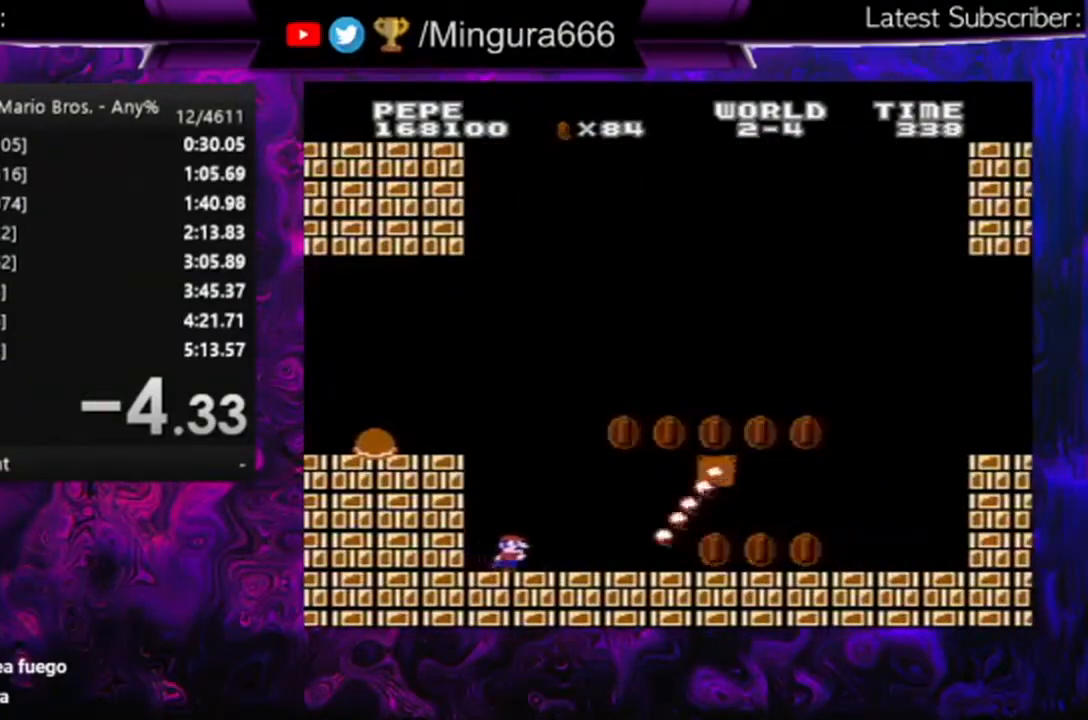
{"dt_ms": 500, "buttons": ["B", "DPAD_RIGHT"], "events": []}
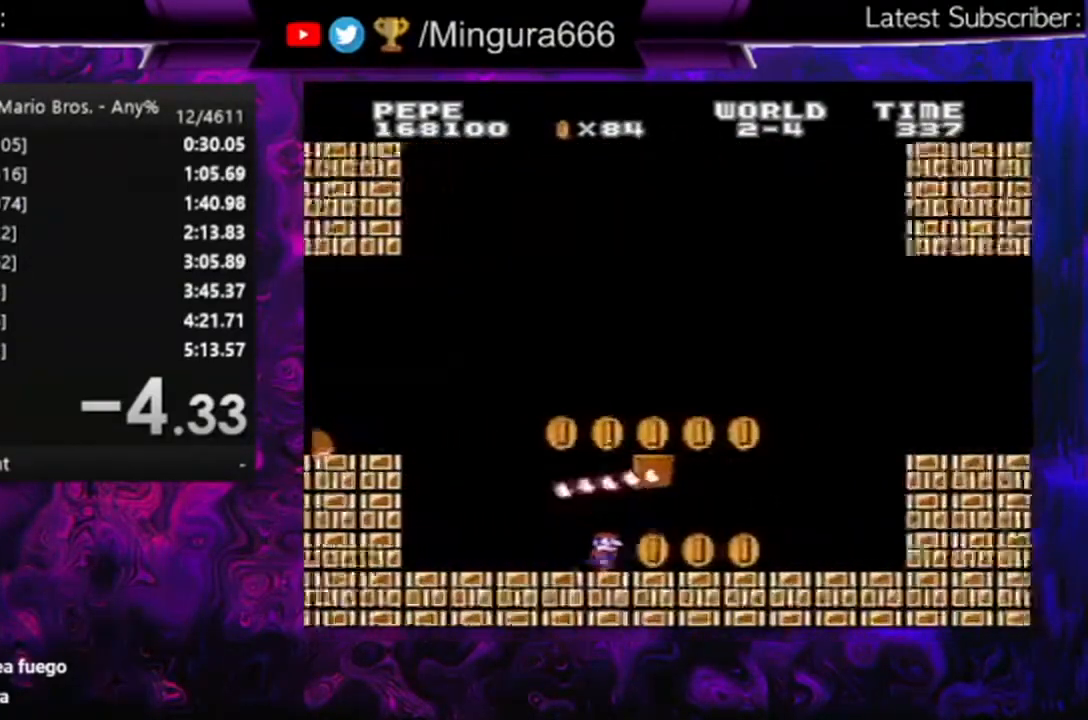
{"dt_ms": 500, "buttons": ["A", "B", "DPAD_RIGHT"], "events": [[433, "A", "down"]]}
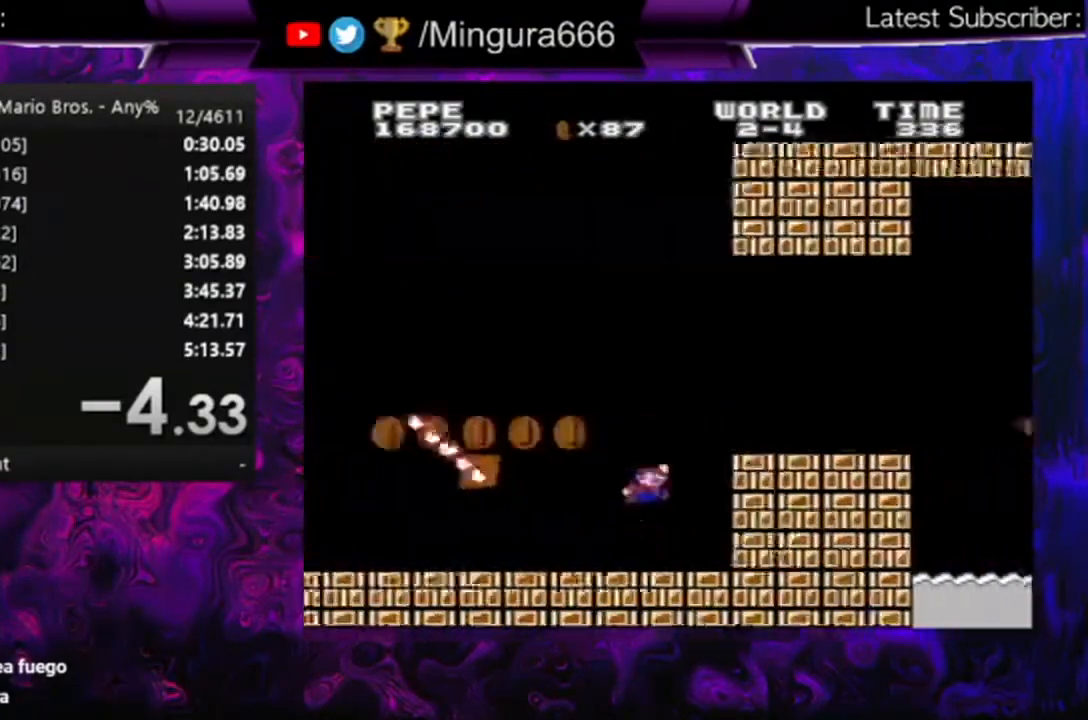
{"dt_ms": 500, "buttons": ["A", "B", "DPAD_RIGHT"], "events": [[167, "A", "up"], [467, "A", "down"]]}
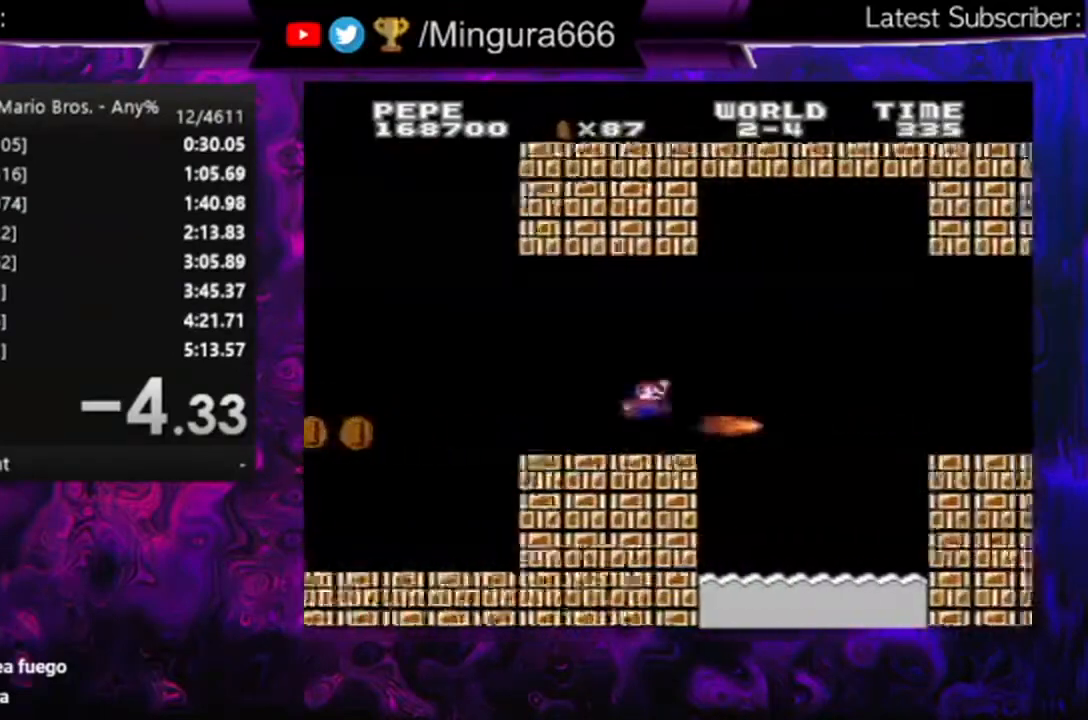
{"dt_ms": 500, "buttons": ["B", "DPAD_RIGHT"], "events": [[400, "A", "up"]]}
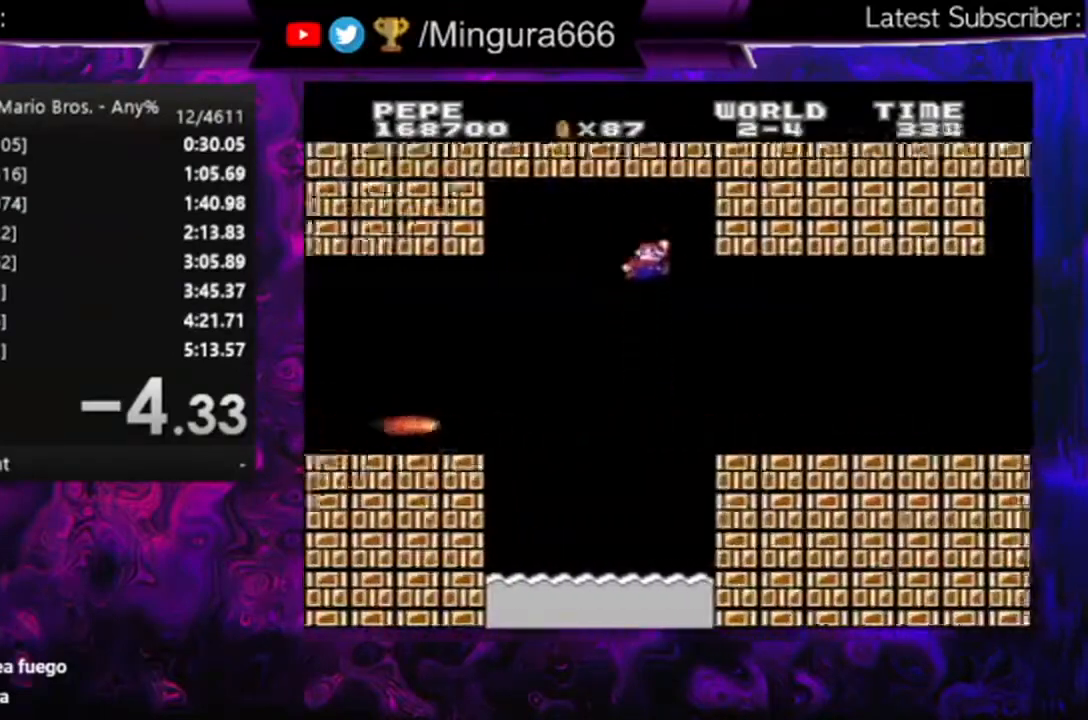
{"dt_ms": 500, "buttons": ["B", "DPAD_RIGHT"], "events": []}
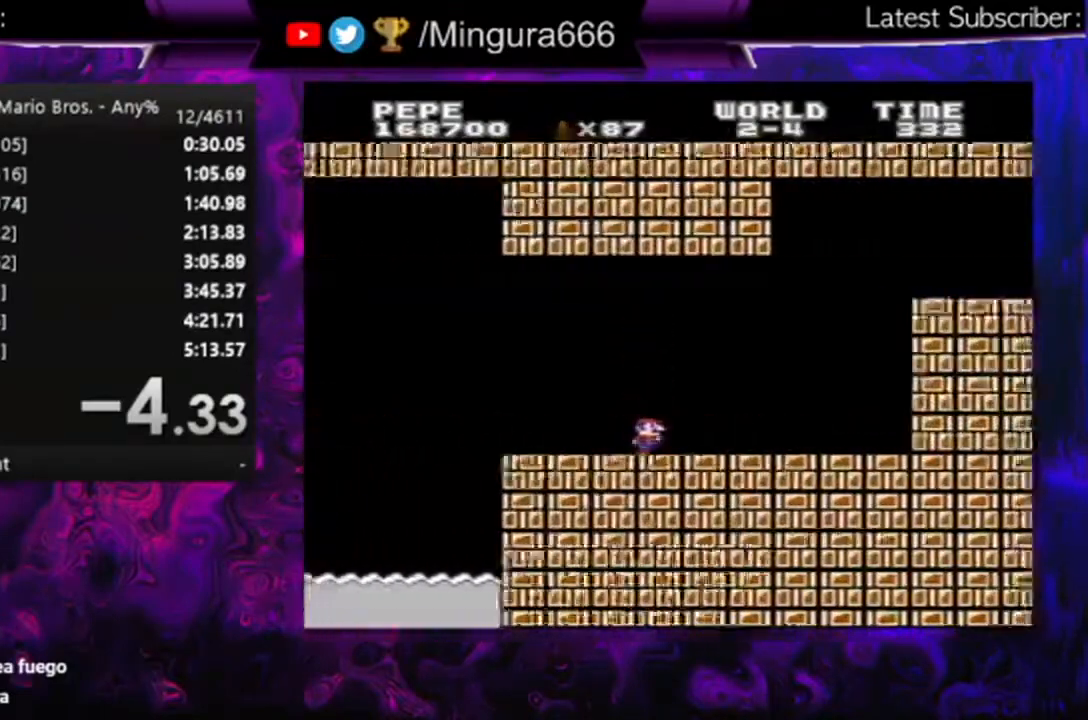
{"dt_ms": 500, "buttons": ["A", "B", "DPAD_RIGHT"], "events": [[233, "A", "down"]]}
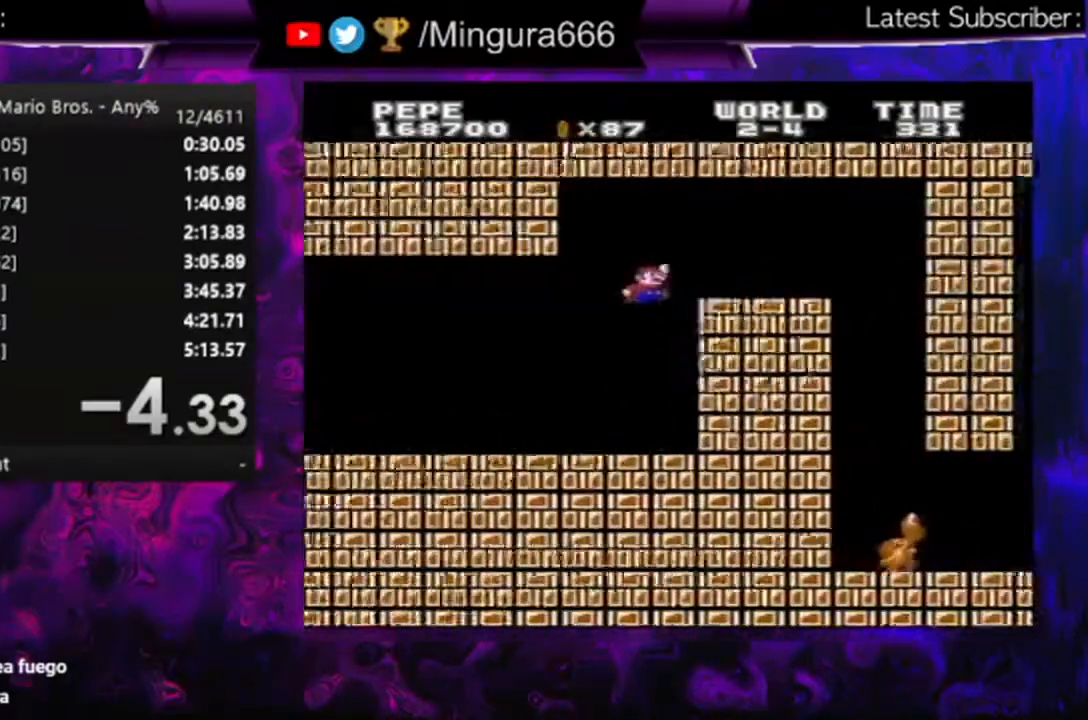
{"dt_ms": 500, "buttons": ["B"], "events": [[67, "A", "up"], [467, "DPAD_RIGHT", "up"]]}
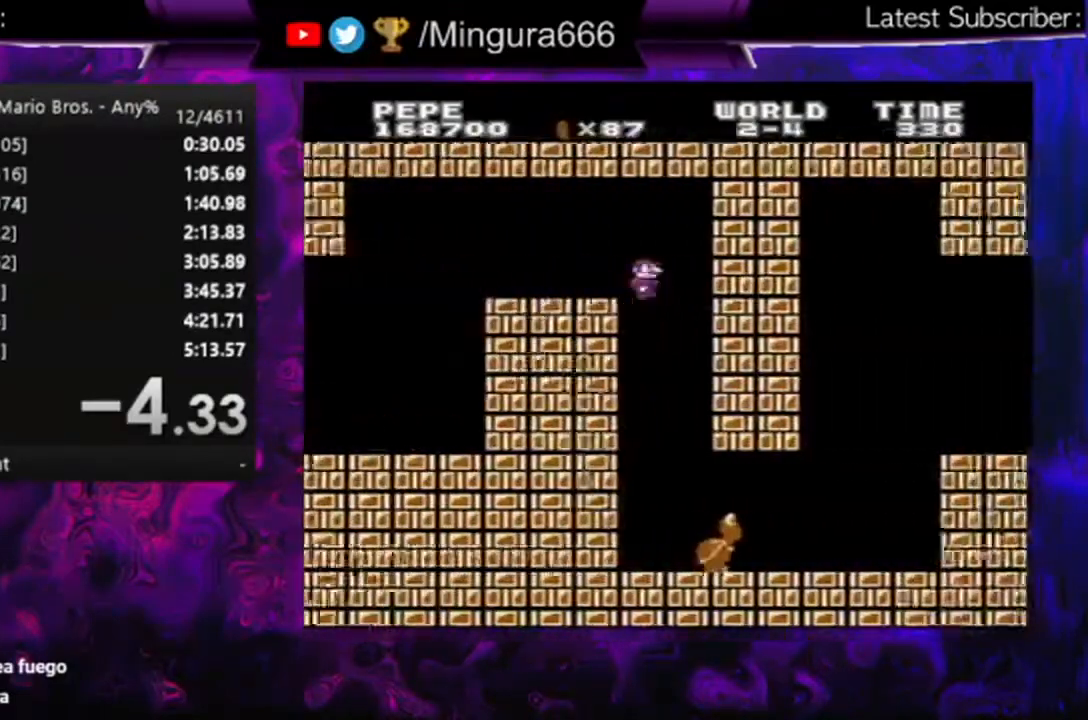
{"dt_ms": 500, "buttons": ["B"], "events": [[167, "DPAD_LEFT", "down"], [233, "DPAD_LEFT", "up"]]}